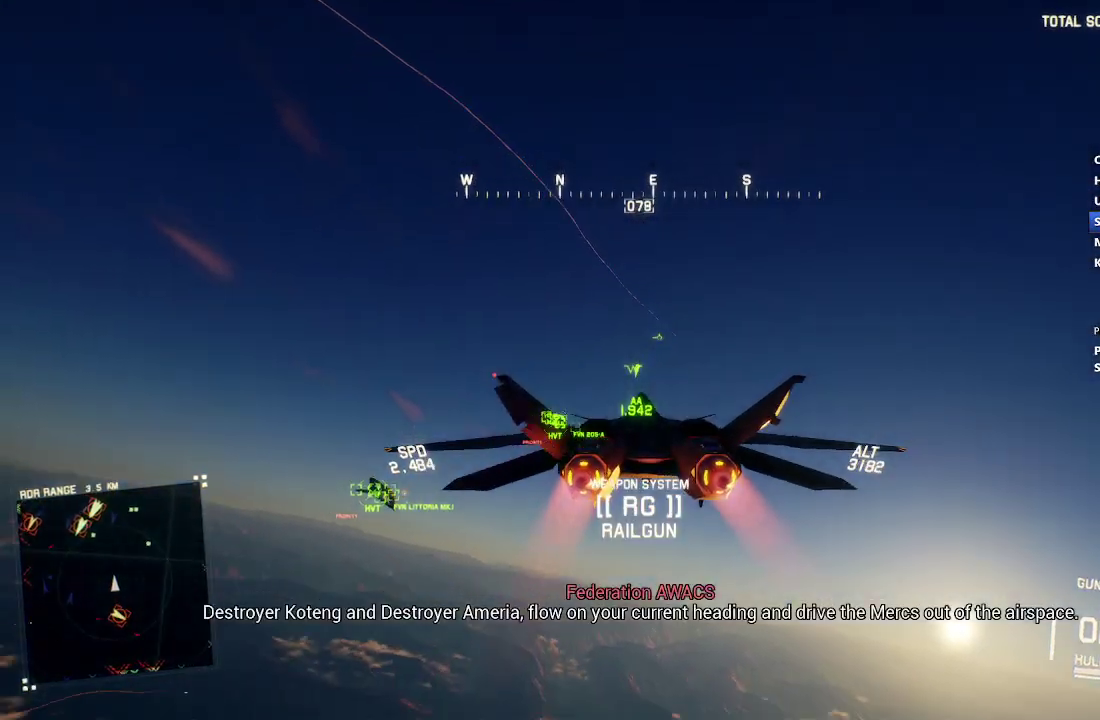
Gameplay with a controller (Xbox layout); each line is a JSON object with the inputs held at the frame after it. "events" lists button and stick changes between this image and that frame as [ms after this image, input, new state], when the widget could be followed in between.
{"buttons": ["L1", "R2"], "left_stick": "center", "right_stick": "center", "events": []}
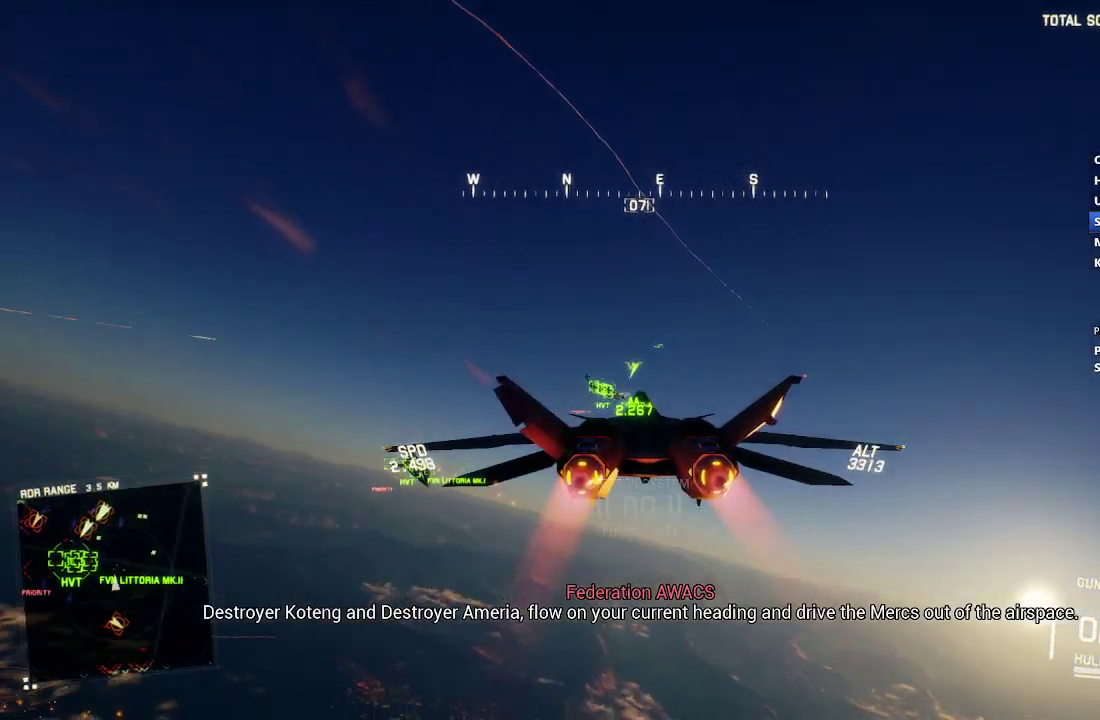
{"buttons": ["R2"], "left_stick": "center", "right_stick": "center", "events": [[33, "B", "down"], [100, "B", "up"], [100, "L1", "up"], [300, "R1", "down"], [333, "left_stick", "up"], [400, "R1", "up"], [400, "left_stick", "center"]]}
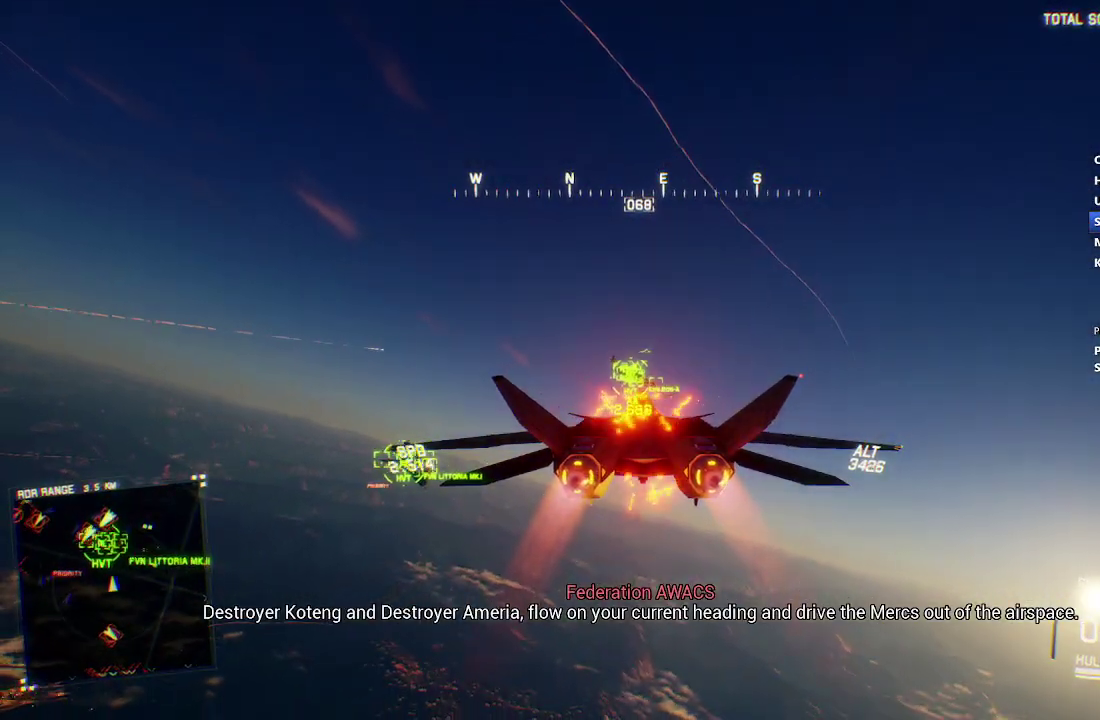
{"buttons": ["R2"], "left_stick": "center", "right_stick": "center", "events": [[350, "left_stick", "up"], [433, "left_stick", "center"]]}
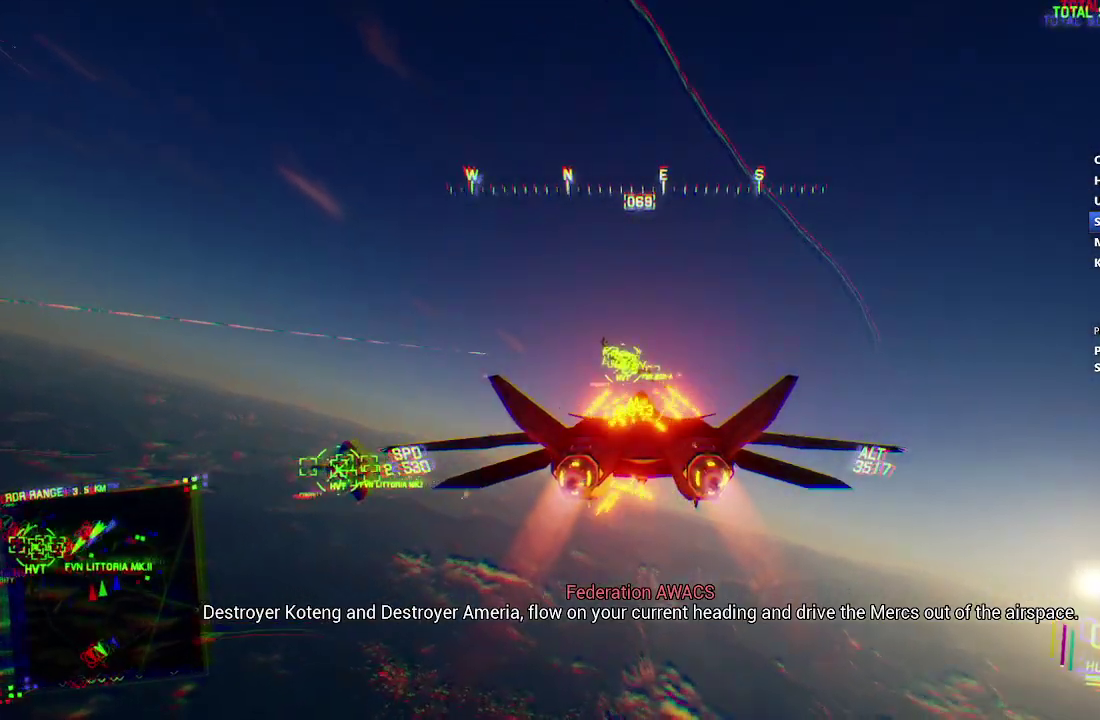
{"buttons": ["R2"], "left_stick": "center", "right_stick": "center", "events": [[100, "L1", "down"], [200, "left_stick", "down"], [233, "L1", "up"], [283, "left_stick", "center"]]}
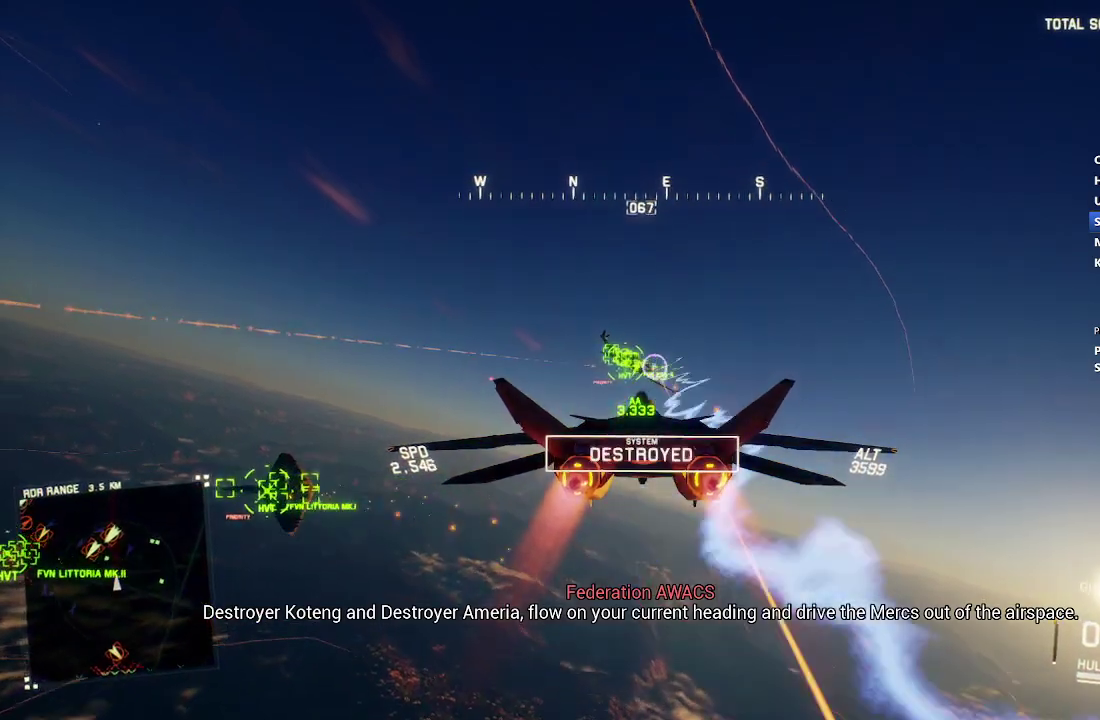
{"buttons": ["A", "L1"], "left_stick": "down", "right_stick": "center", "events": [[233, "L1", "down"], [300, "A", "down"], [400, "A", "up"], [400, "R2", "up"], [450, "A", "down"], [450, "left_stick", "down"]]}
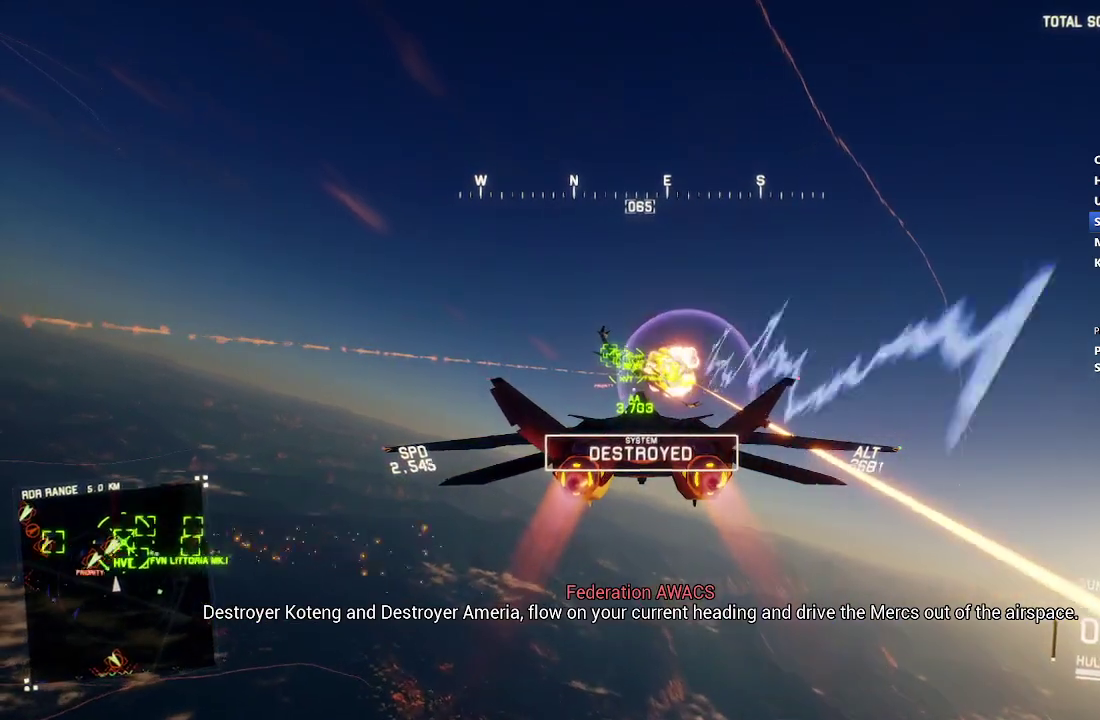
{"buttons": ["R1"], "left_stick": "up", "right_stick": "center", "events": [[33, "A", "up"], [33, "left_stick", "center"], [117, "A", "down"], [183, "A", "up"], [250, "A", "down"], [317, "A", "up"], [333, "L1", "up"], [383, "A", "down"], [467, "A", "up"], [483, "R1", "down"], [500, "left_stick", "up"]]}
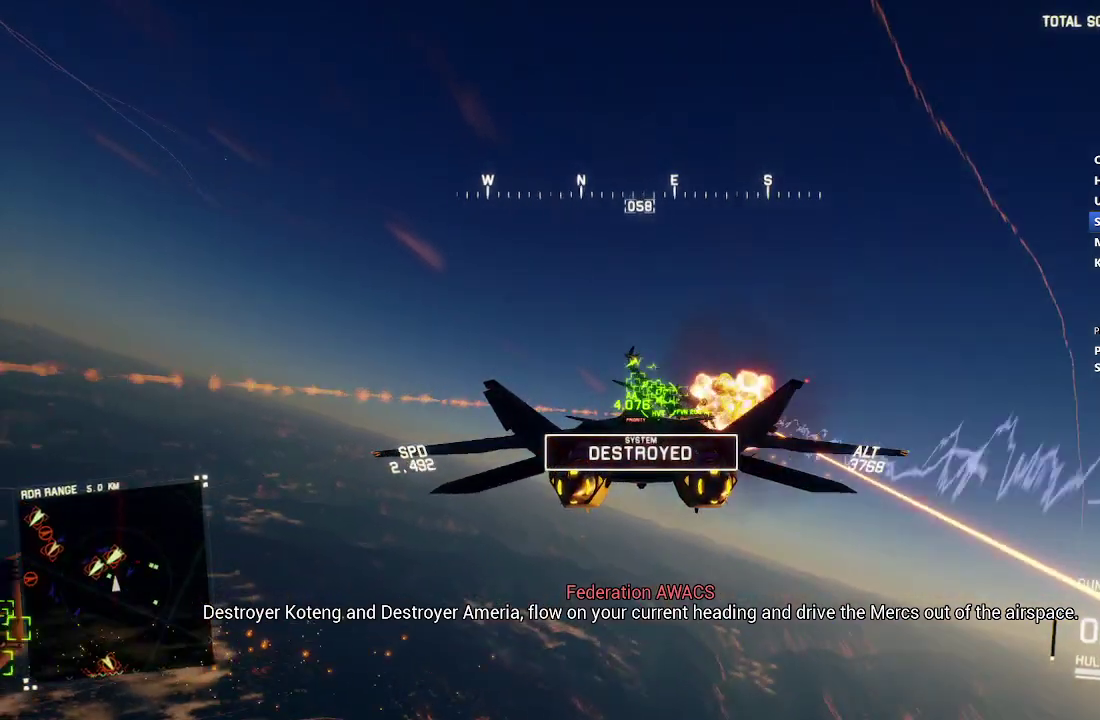
{"buttons": ["A"], "left_stick": "center", "right_stick": "center", "events": [[17, "A", "down"], [100, "A", "up"], [100, "left_stick", "center"], [167, "A", "down"], [233, "A", "up"], [233, "R1", "up"], [300, "A", "down"], [350, "L1", "down"], [367, "A", "up"], [450, "A", "down"], [483, "L1", "up"]]}
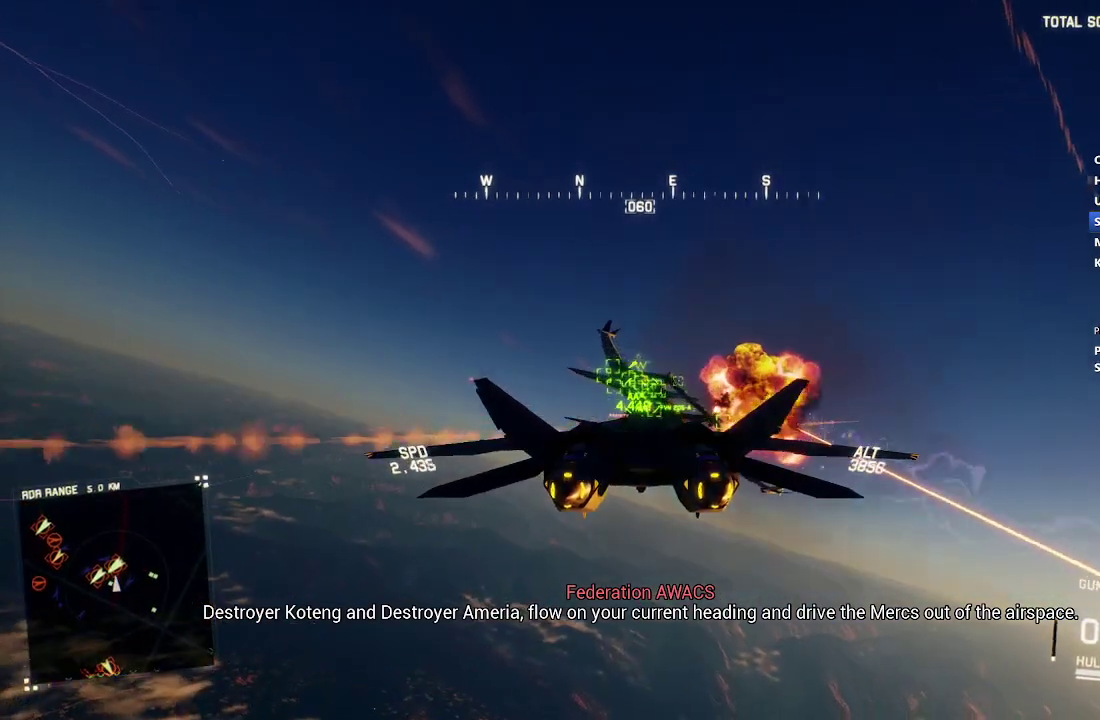
{"buttons": ["L2"], "left_stick": "down", "right_stick": "center", "events": [[17, "A", "up"], [100, "A", "down"], [133, "left_stick", "up"], [167, "A", "up"], [233, "A", "down"], [233, "left_stick", "center"], [267, "L2", "down"], [300, "A", "up"], [333, "left_stick", "down"], [367, "A", "down"], [450, "A", "up"]]}
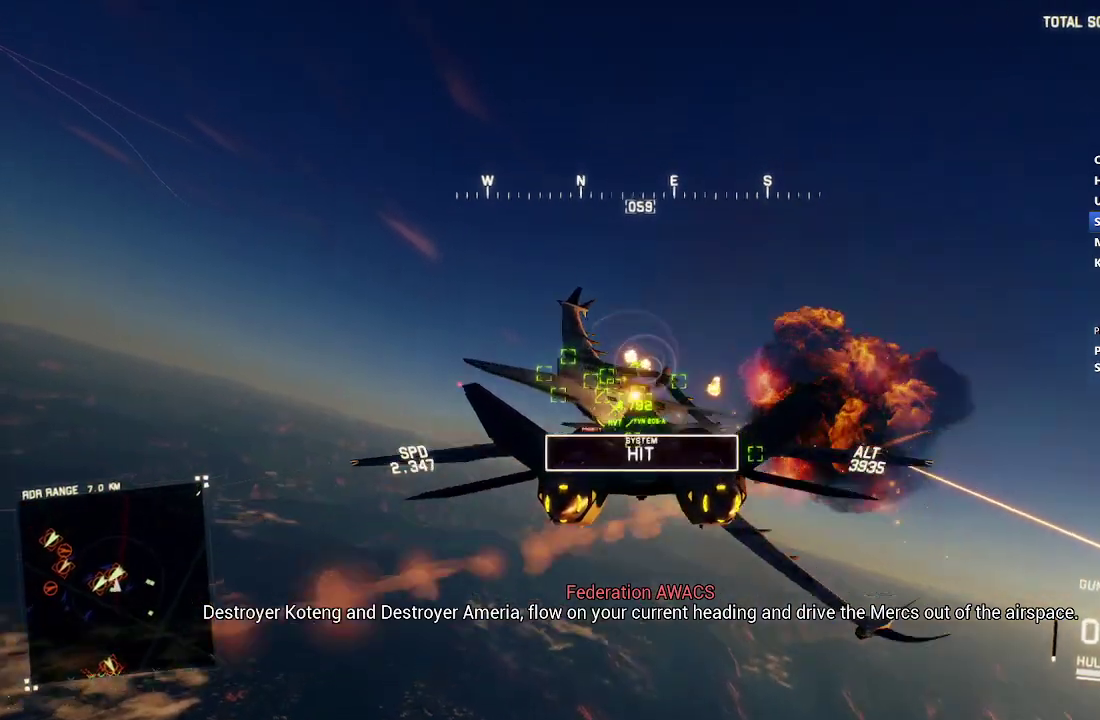
{"buttons": ["R2"], "left_stick": "down-right", "right_stick": "center", "events": [[17, "A", "down"], [100, "A", "up"], [117, "L2", "up"], [133, "left_stick", "center"], [150, "R2", "down"], [200, "A", "down"], [300, "left_stick", "down-right"], [317, "A", "up"]]}
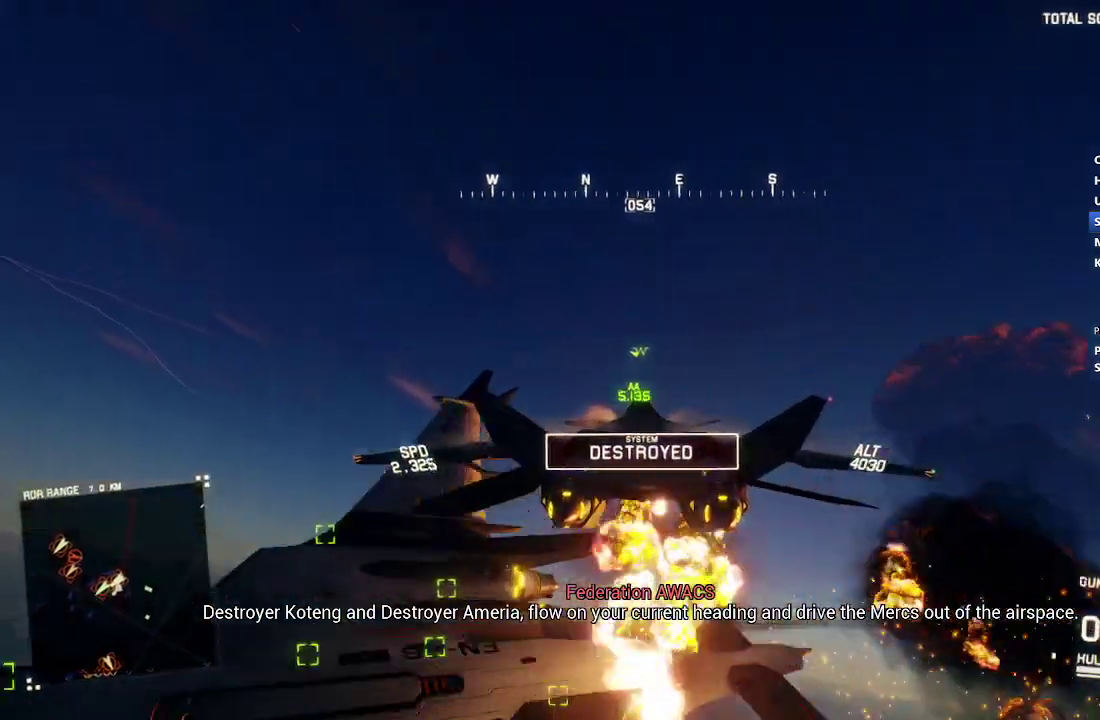
{"buttons": ["R2"], "left_stick": "down", "right_stick": "left", "events": [[117, "left_stick", "center"], [167, "right_stick", "left"], [383, "left_stick", "down"]]}
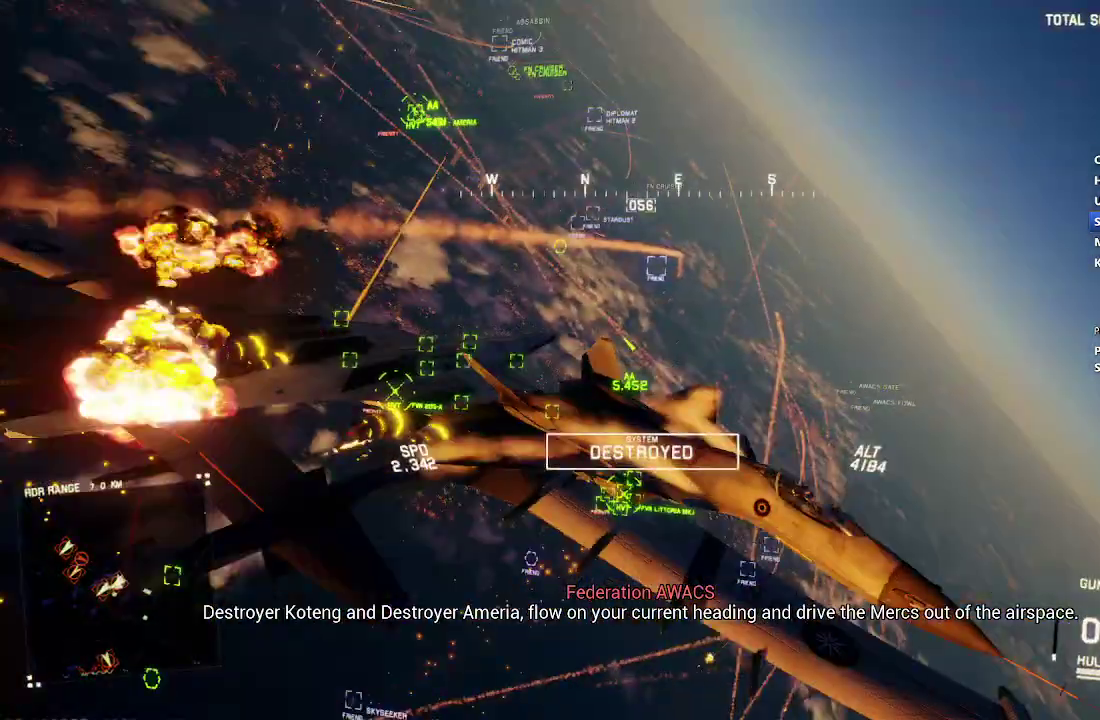
{"buttons": ["R2"], "left_stick": "center", "right_stick": "left", "events": [[117, "left_stick", "center"]]}
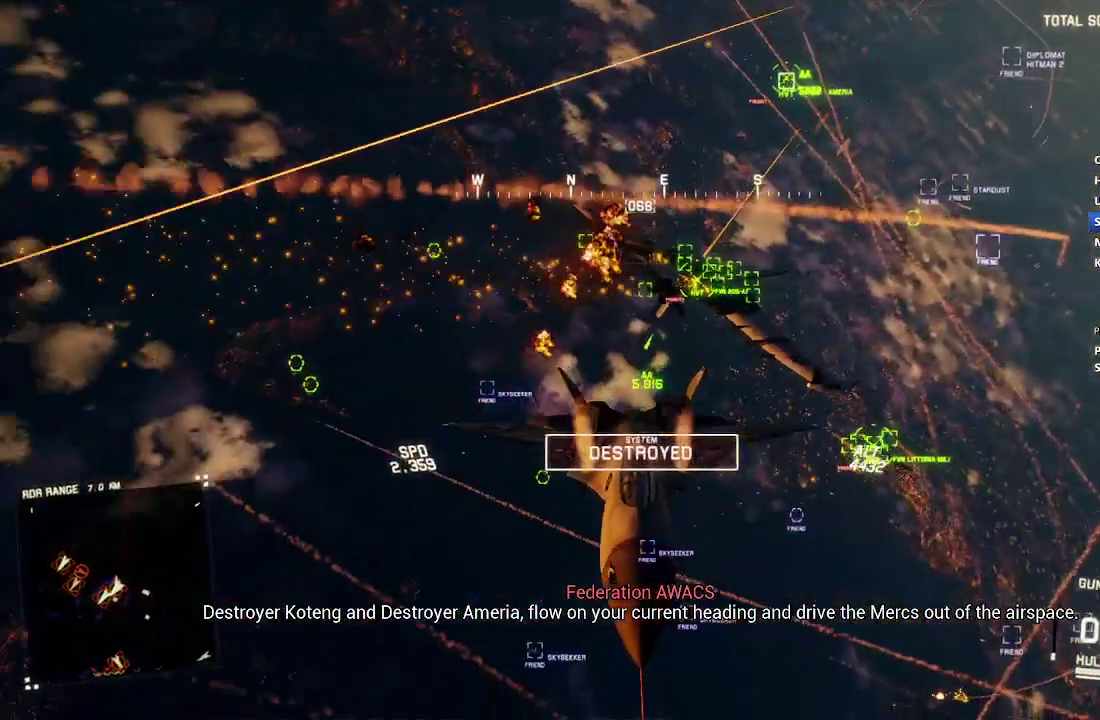
{"buttons": ["R2"], "left_stick": "center", "right_stick": "left", "events": []}
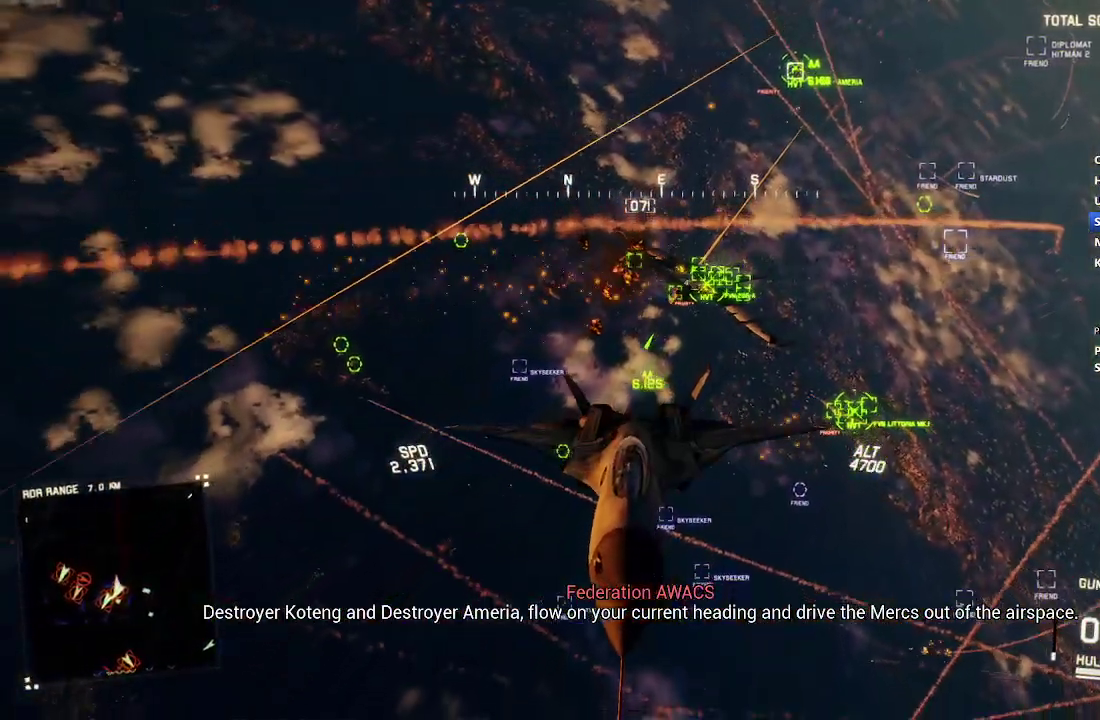
{"buttons": ["R2"], "left_stick": "down", "right_stick": "left", "events": [[167, "left_stick", "down"]]}
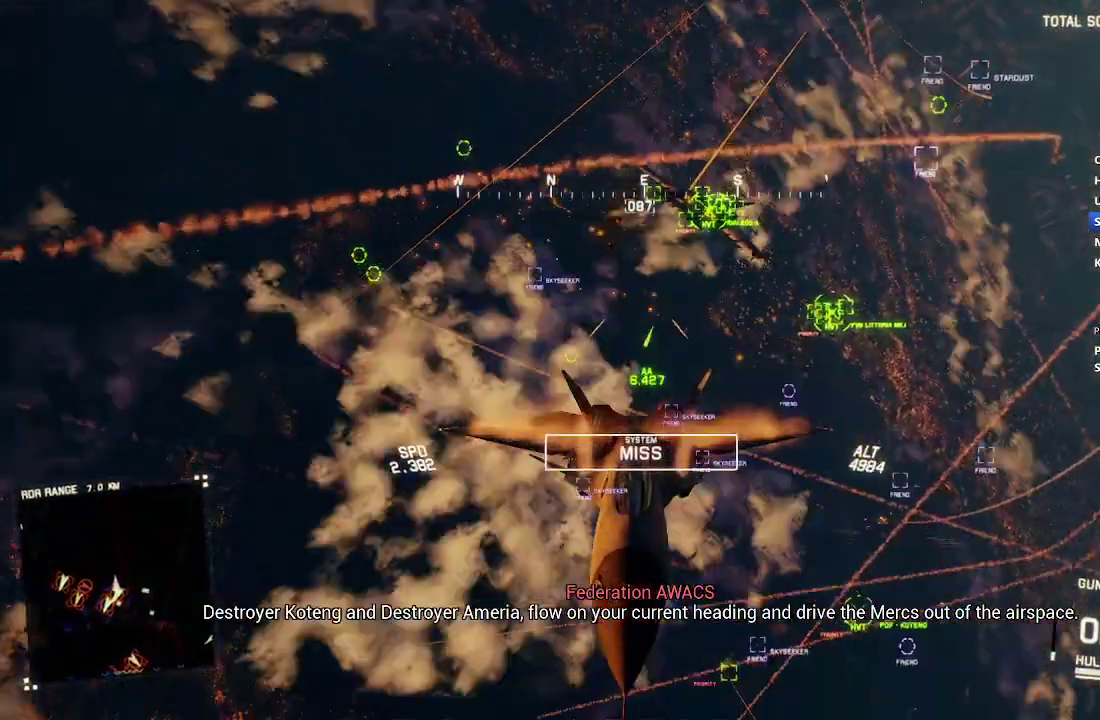
{"buttons": ["L2"], "left_stick": "down", "right_stick": "up-left", "events": [[100, "R2", "up"], [133, "L2", "down"], [383, "right_stick", "up-left"]]}
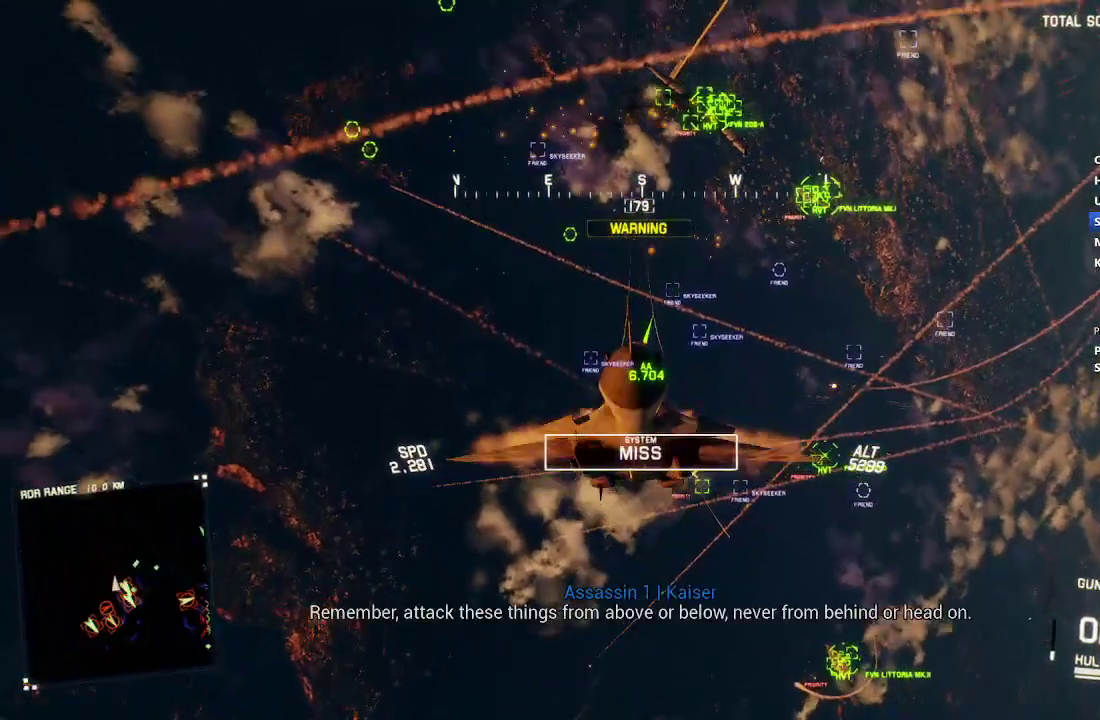
{"buttons": ["L2"], "left_stick": "down", "right_stick": "up-left", "events": []}
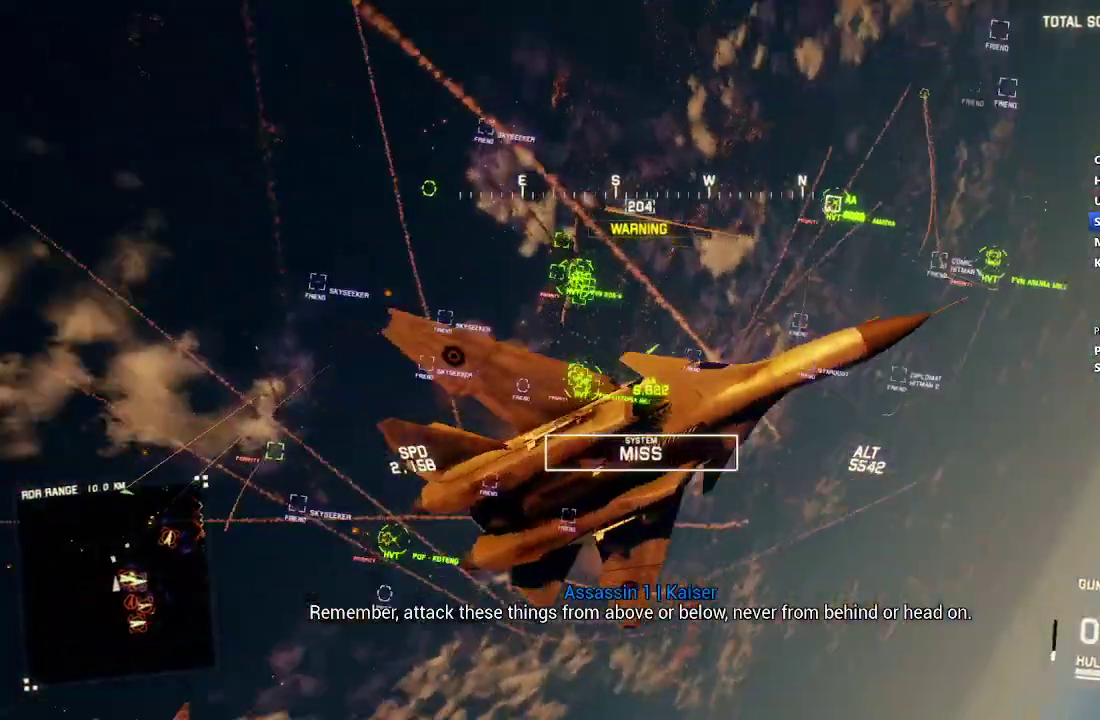
{"buttons": ["L2"], "left_stick": "down", "right_stick": "center", "events": [[17, "right_stick", "up"], [267, "right_stick", "up-left"], [467, "right_stick", "center"]]}
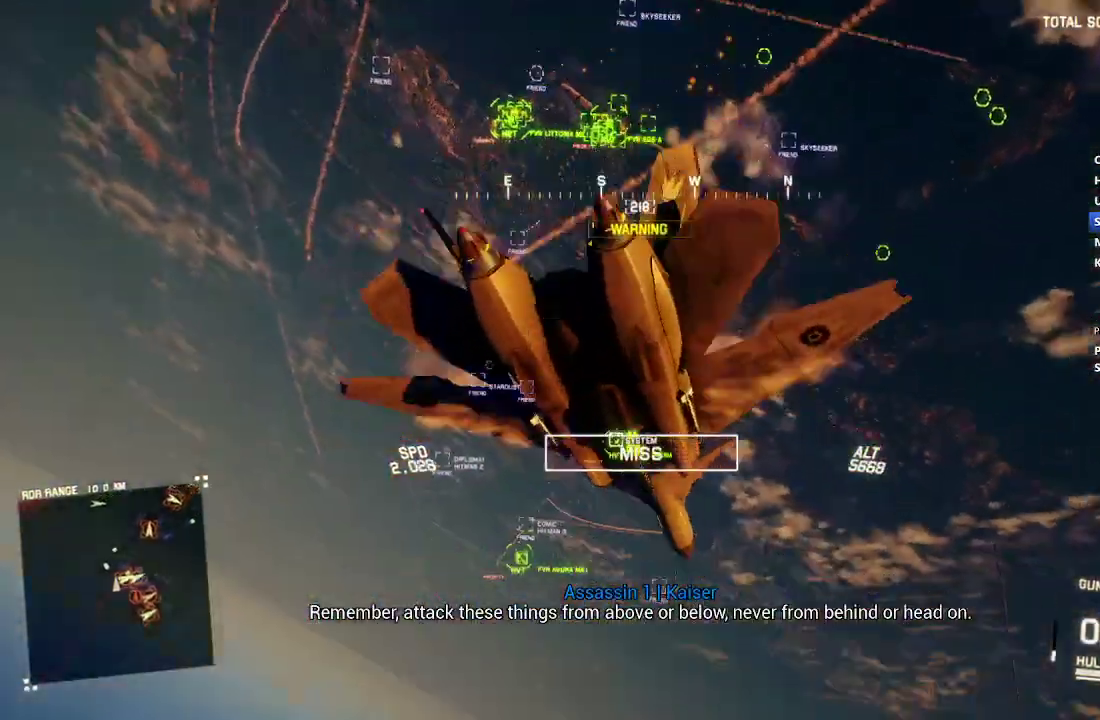
{"buttons": ["L2", "R1"], "left_stick": "down-left", "right_stick": "center", "events": [[183, "left_stick", "down-left"], [350, "R1", "down"]]}
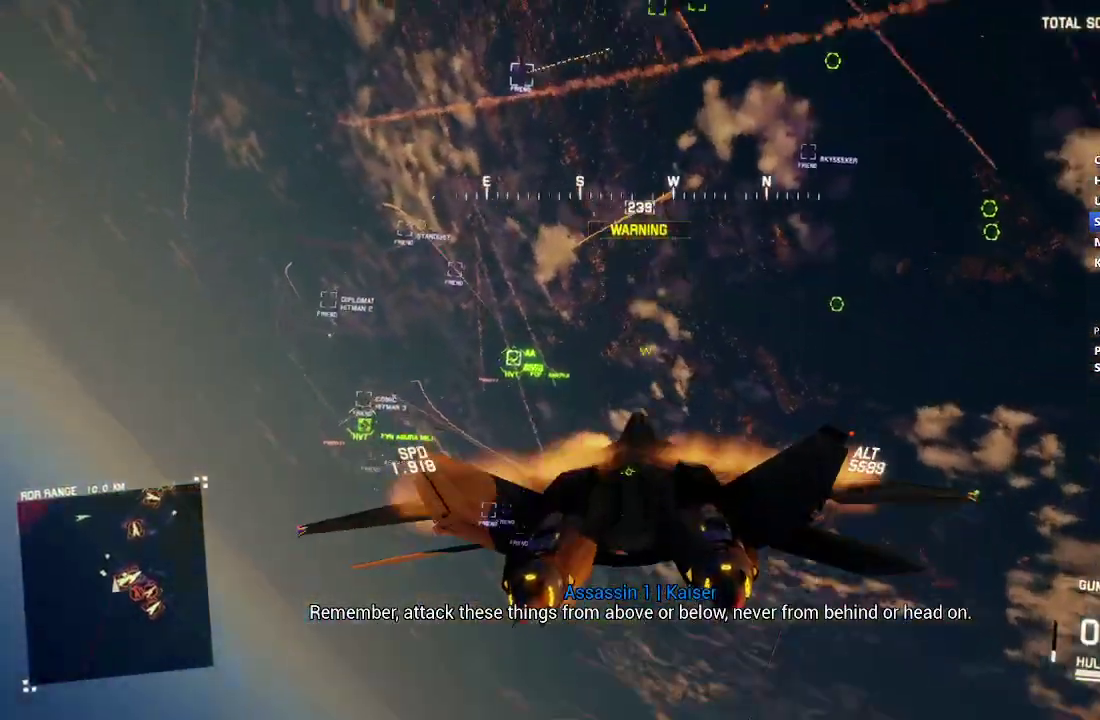
{"buttons": ["R1"], "left_stick": "center", "right_stick": "center", "events": [[17, "L2", "up"], [67, "left_stick", "down"], [183, "left_stick", "down-right"], [400, "left_stick", "center"]]}
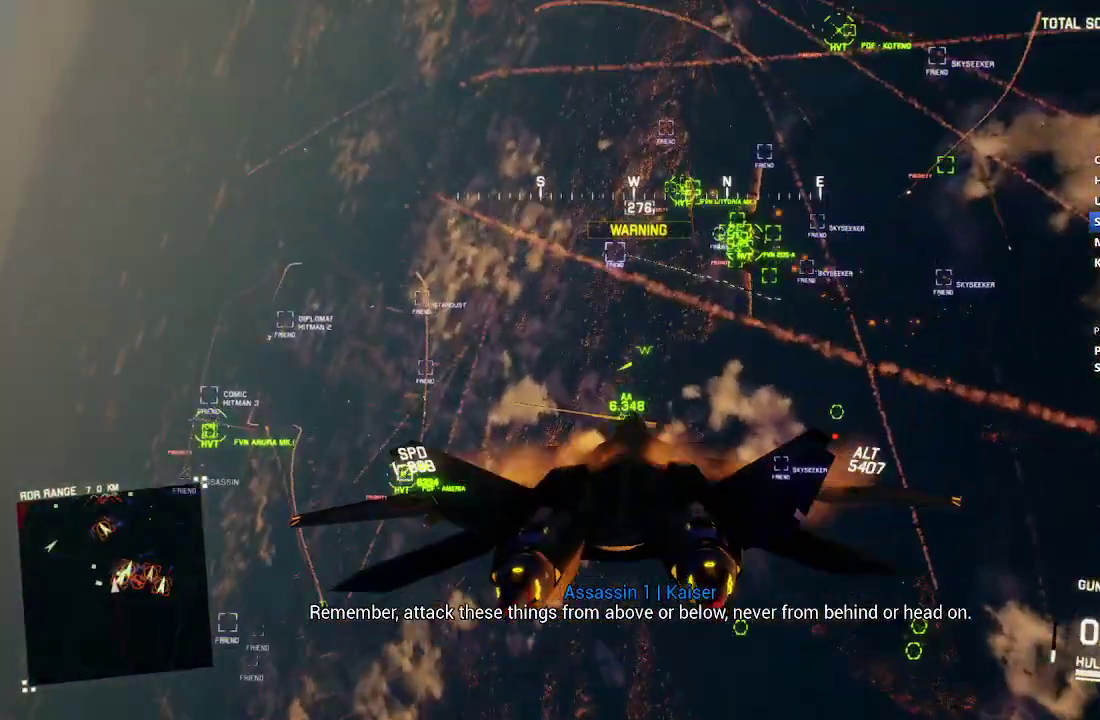
{"buttons": ["R1"], "left_stick": "center", "right_stick": "center", "events": [[217, "left_stick", "down"], [350, "left_stick", "center"]]}
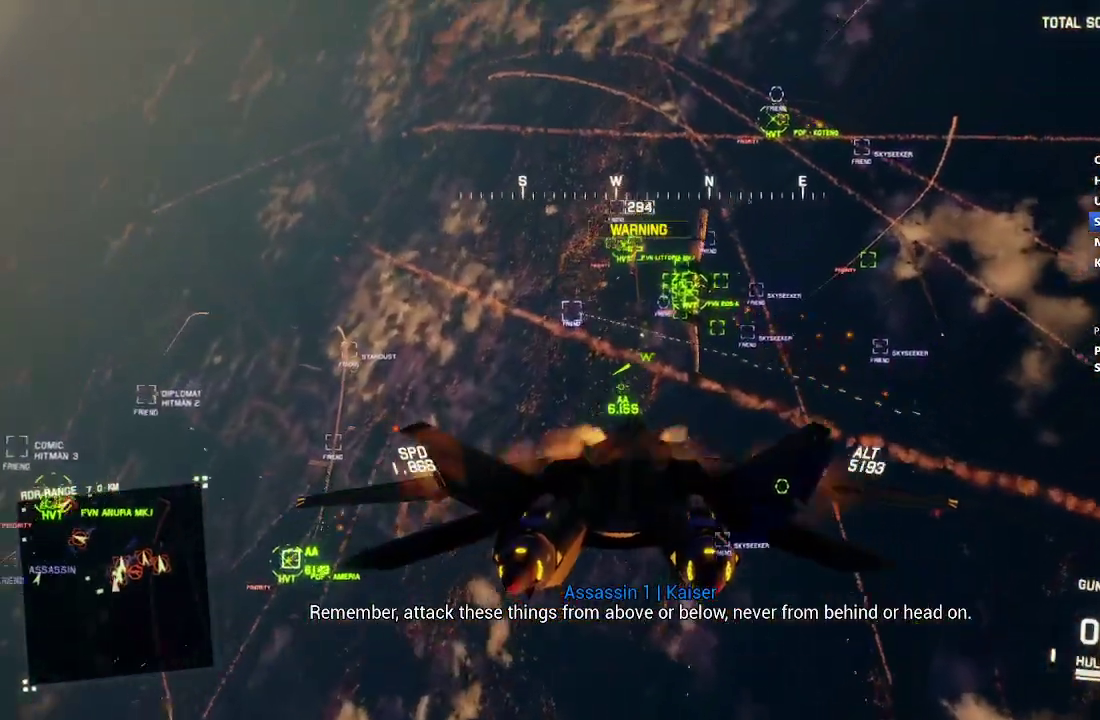
{"buttons": [], "left_stick": "center", "right_stick": "center", "events": [[17, "left_stick", "down-left"], [133, "left_stick", "center"], [200, "R1", "up"], [217, "A", "down"], [317, "left_stick", "left"], [333, "A", "up"], [400, "left_stick", "center"], [417, "A", "down"], [500, "A", "up"]]}
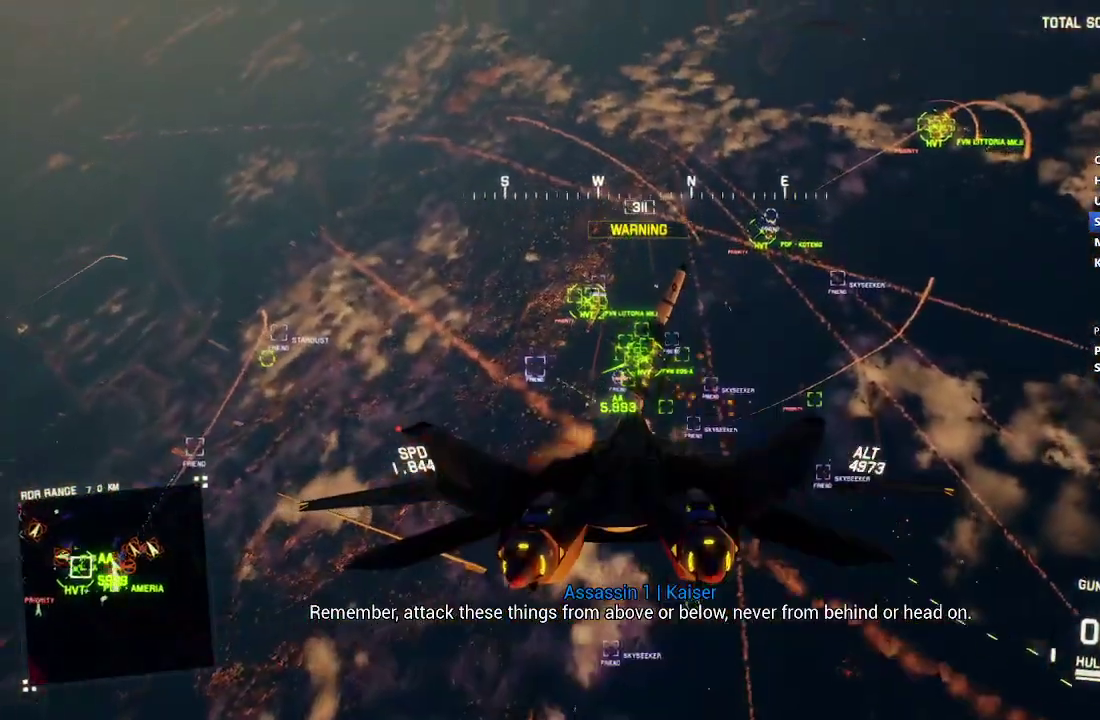
{"buttons": ["A"], "left_stick": "center", "right_stick": "center", "events": [[33, "L1", "down"], [67, "A", "down"], [133, "A", "up"], [200, "A", "down"], [283, "A", "up"], [283, "L1", "up"], [350, "A", "down"], [433, "A", "up"], [500, "A", "down"]]}
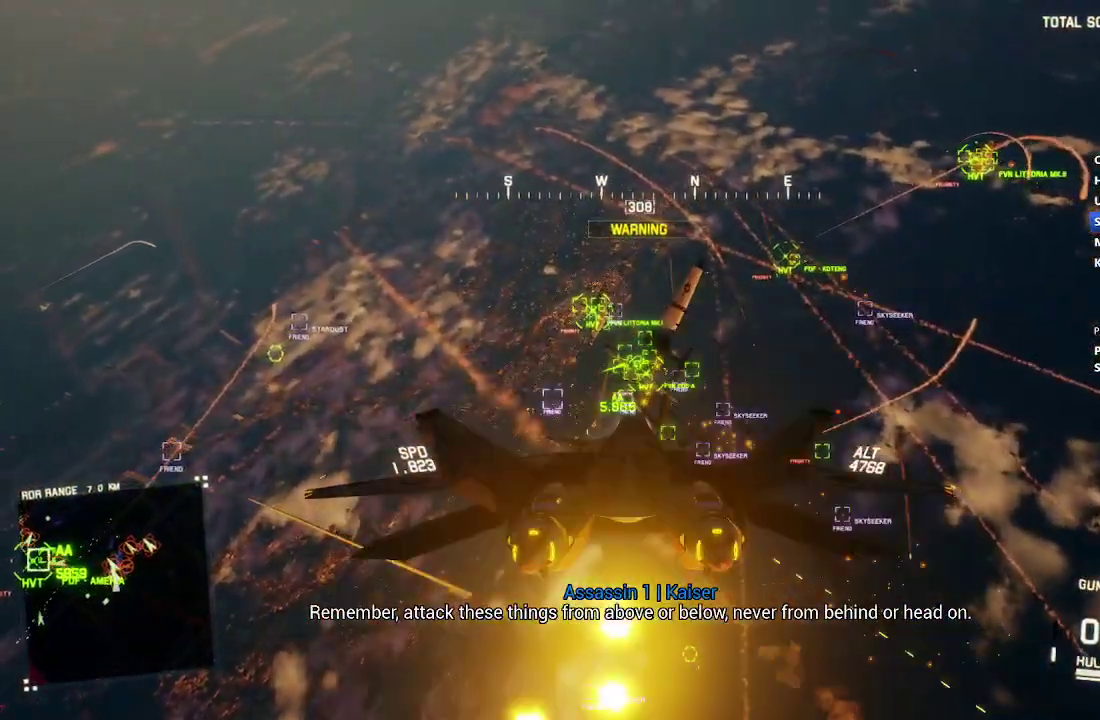
{"buttons": ["L1", "R1"], "left_stick": "center", "right_stick": "center", "events": [[17, "R1", "down"], [67, "A", "up"], [83, "R1", "up"], [100, "L1", "down"], [133, "A", "down"], [133, "left_stick", "up"], [150, "R1", "down"], [217, "A", "up"], [217, "R1", "up"], [217, "left_stick", "center"], [283, "A", "down"], [300, "R1", "down"], [350, "A", "up"], [367, "R1", "up"], [417, "A", "down"], [433, "R1", "down"], [500, "A", "up"]]}
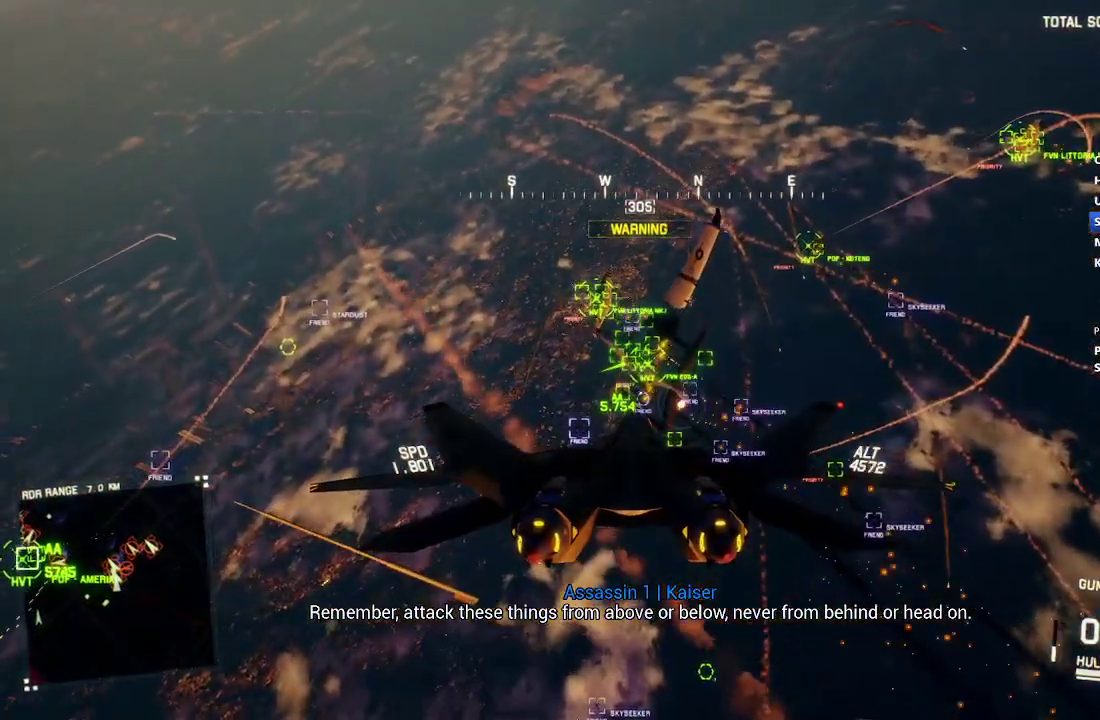
{"buttons": ["A"], "left_stick": "center", "right_stick": "center", "events": [[17, "R1", "up"], [33, "left_stick", "down"], [67, "A", "down"], [67, "R1", "down"], [133, "A", "up"], [150, "R1", "up"], [167, "left_stick", "center"], [200, "R1", "down"], [217, "A", "down"], [283, "A", "up"], [300, "R1", "up"], [350, "A", "down"], [417, "A", "up"], [433, "L1", "up"], [500, "A", "down"]]}
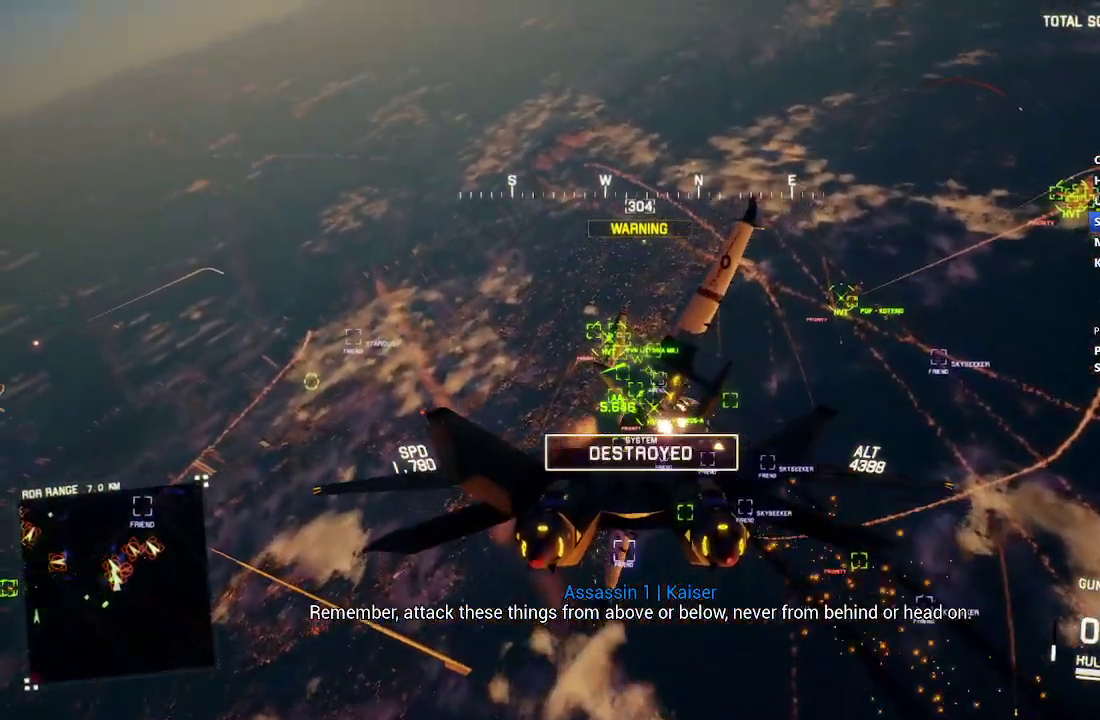
{"buttons": ["L1"], "left_stick": "down-left", "right_stick": "center", "events": [[50, "L1", "down"], [67, "A", "up"], [117, "left_stick", "down-left"], [150, "A", "down"], [217, "A", "up"], [233, "left_stick", "center"], [283, "A", "down"], [333, "left_stick", "down-left"], [367, "A", "up"], [450, "A", "down"], [500, "A", "up"]]}
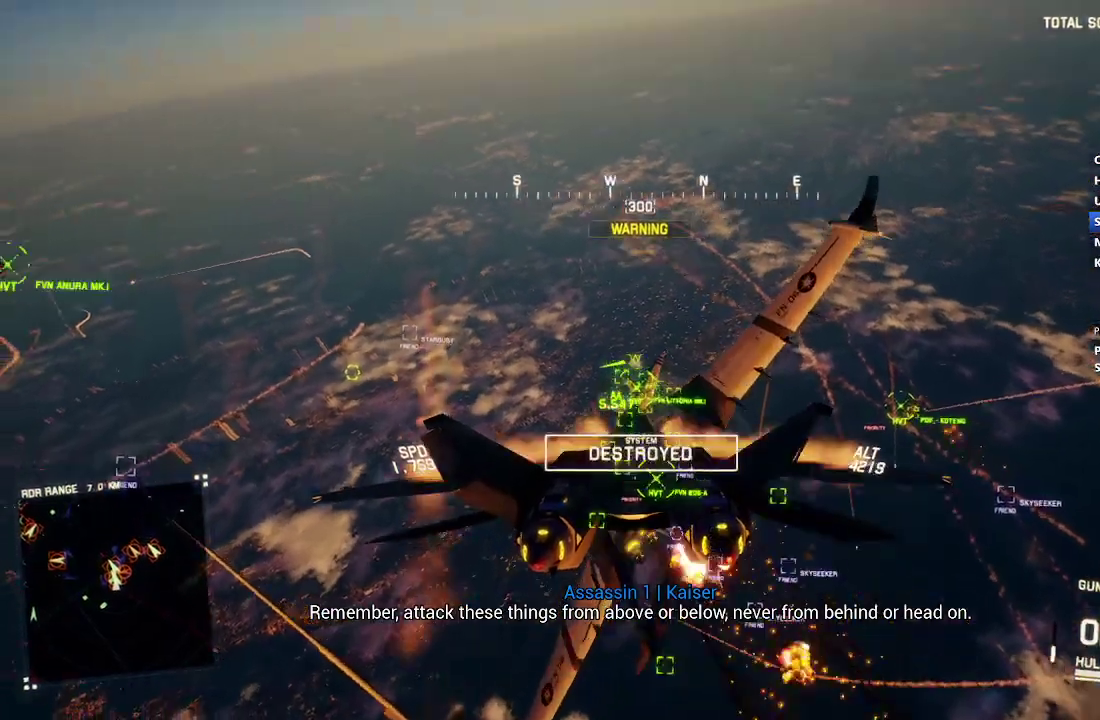
{"buttons": ["R1", "R2"], "left_stick": "up", "right_stick": "center", "events": [[67, "A", "down"], [67, "R2", "down"], [67, "left_stick", "center"], [150, "A", "up"], [217, "L1", "up"], [317, "left_stick", "up"], [400, "R1", "down"]]}
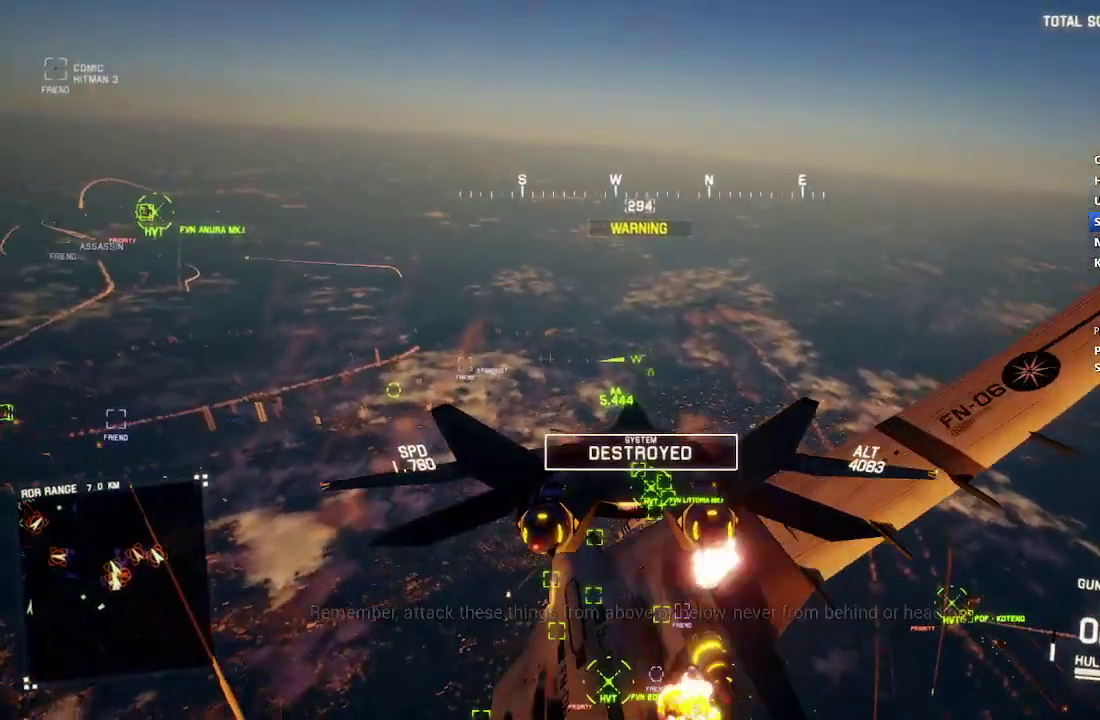
{"buttons": ["A", "L1", "R2"], "left_stick": "center", "right_stick": "center", "events": [[250, "L1", "down"], [250, "R1", "up"], [333, "left_stick", "center"], [350, "A", "down"], [417, "A", "up"], [500, "A", "down"]]}